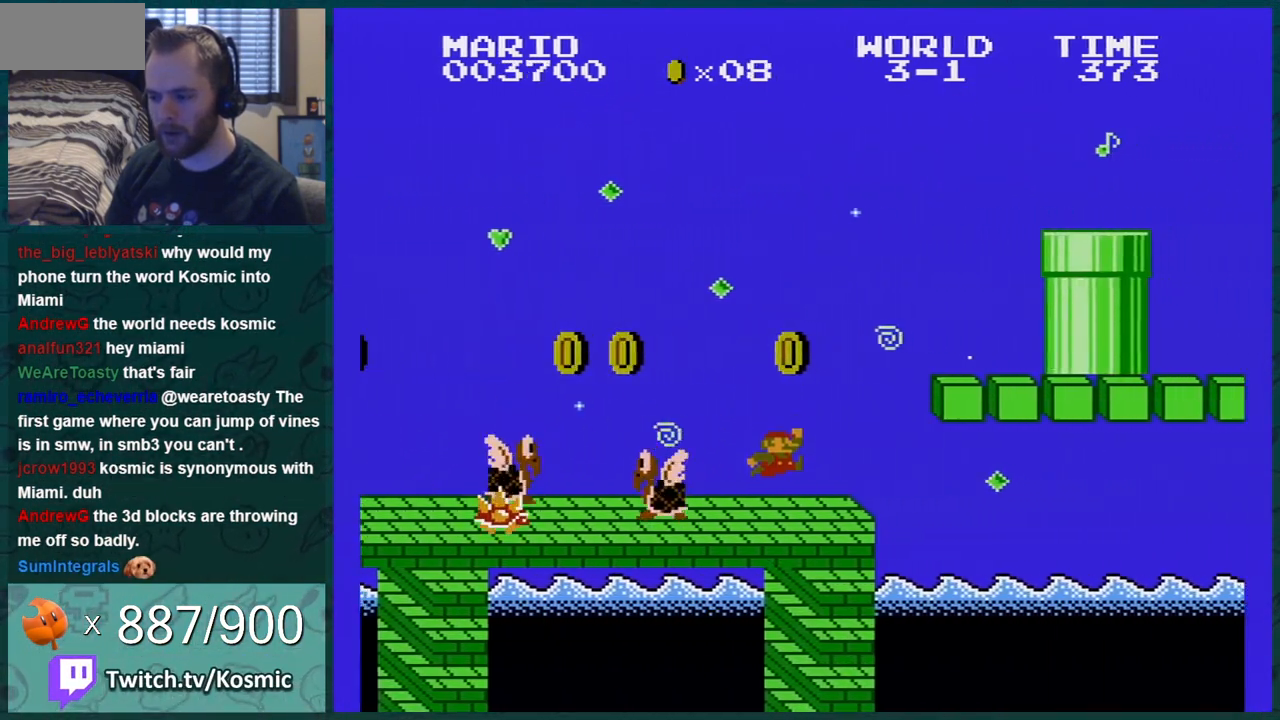
Gameplay with a controller (Nintendo layout); each line is a JSON object with the inputs held at the frame after it. "events" lists button and stick changes between this image and that frame as [ms after this image, input, new state], when the widget could be followed in between. Not read: L3 R3.
{"buttons": ["B", "DPAD_LEFT"], "events": [[83, "A", "down"], [317, "A", "up"], [350, "DPAD_LEFT", "down"]]}
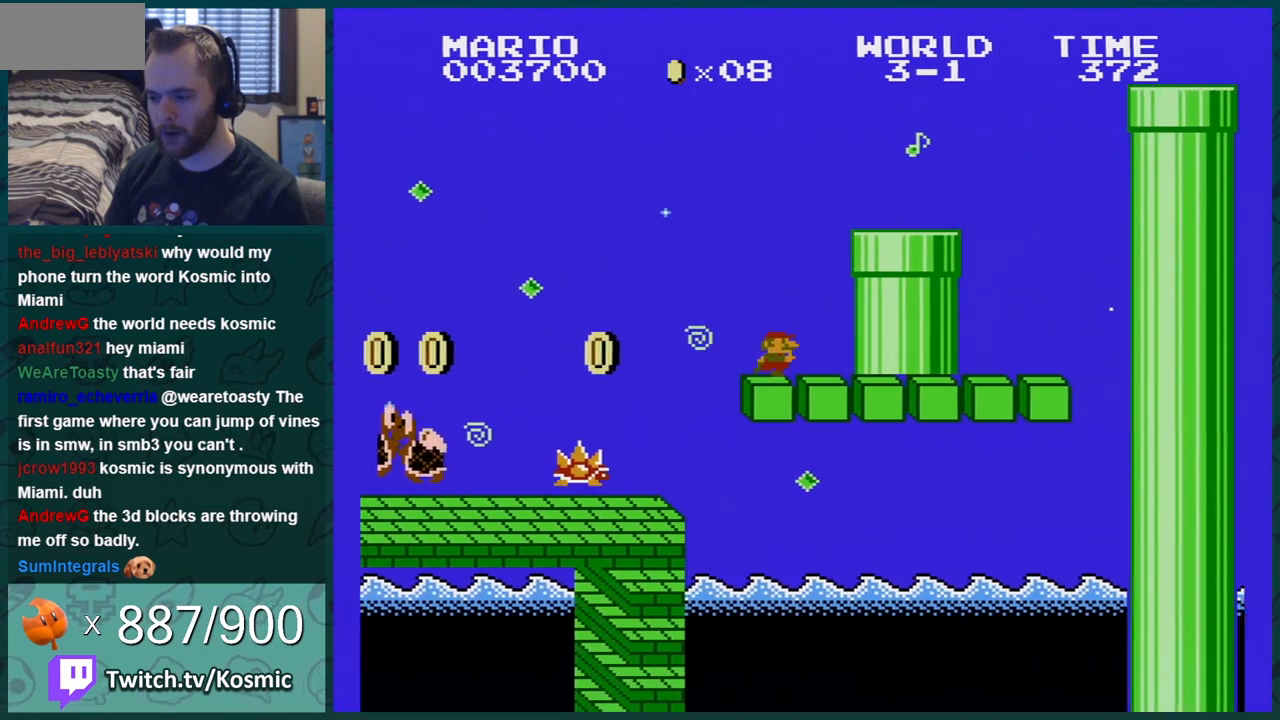
{"buttons": ["B", "DPAD_RIGHT"], "events": [[101, "A", "down"], [134, "DPAD_LEFT", "up"], [234, "DPAD_RIGHT", "down"], [317, "A", "up"]]}
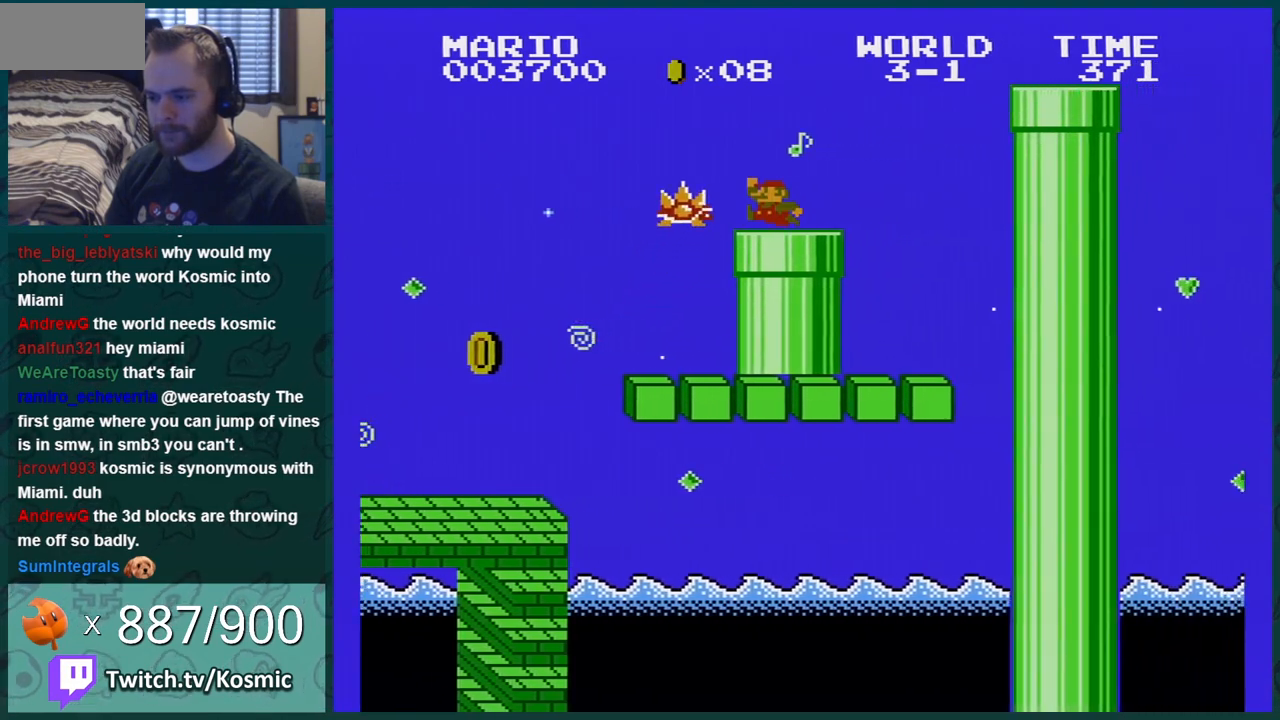
{"buttons": ["B", "DPAD_RIGHT"], "events": [[100, "A", "down"], [350, "A", "up"]]}
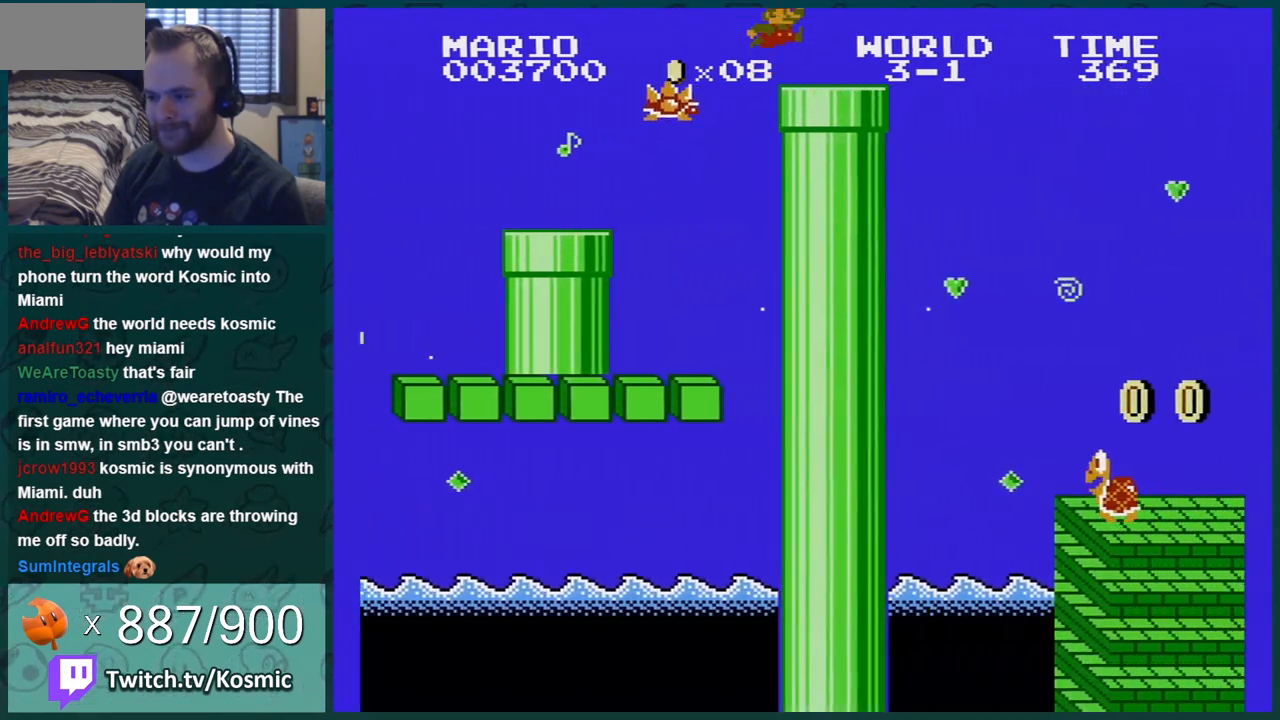
{"buttons": ["B", "DPAD_LEFT"], "events": [[167, "A", "down"], [217, "A", "up"], [384, "DPAD_RIGHT", "up"], [451, "DPAD_LEFT", "down"]]}
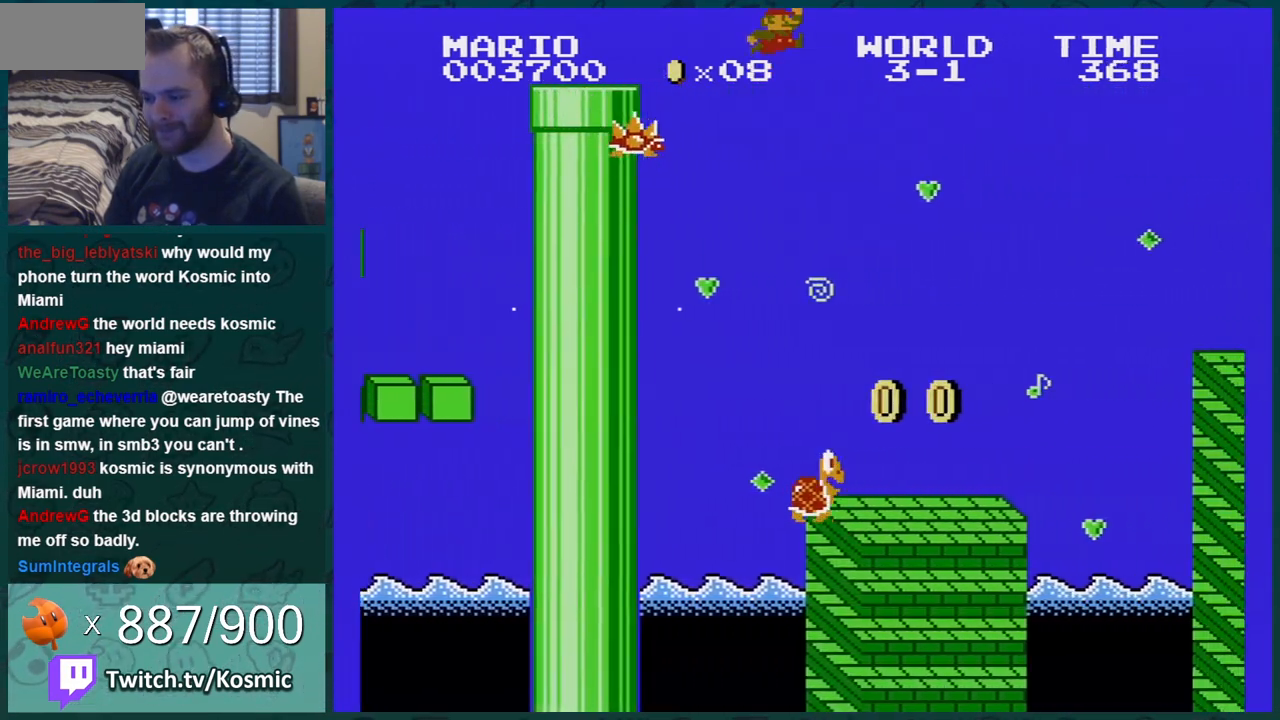
{"buttons": ["B"], "events": [[184, "DPAD_LEFT", "up"], [301, "DPAD_LEFT", "down"], [367, "DPAD_LEFT", "up"]]}
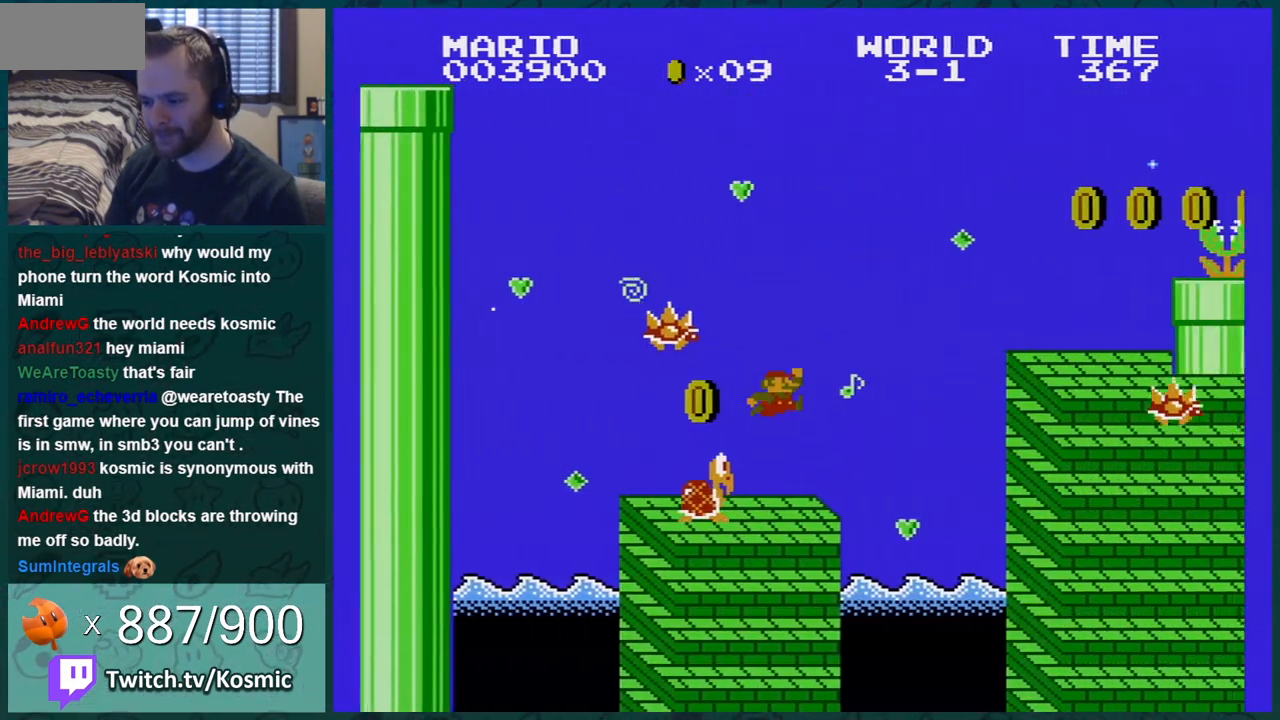
{"buttons": ["B"], "events": [[117, "DPAD_RIGHT", "down"], [233, "A", "down"], [467, "A", "up"], [467, "DPAD_RIGHT", "up"]]}
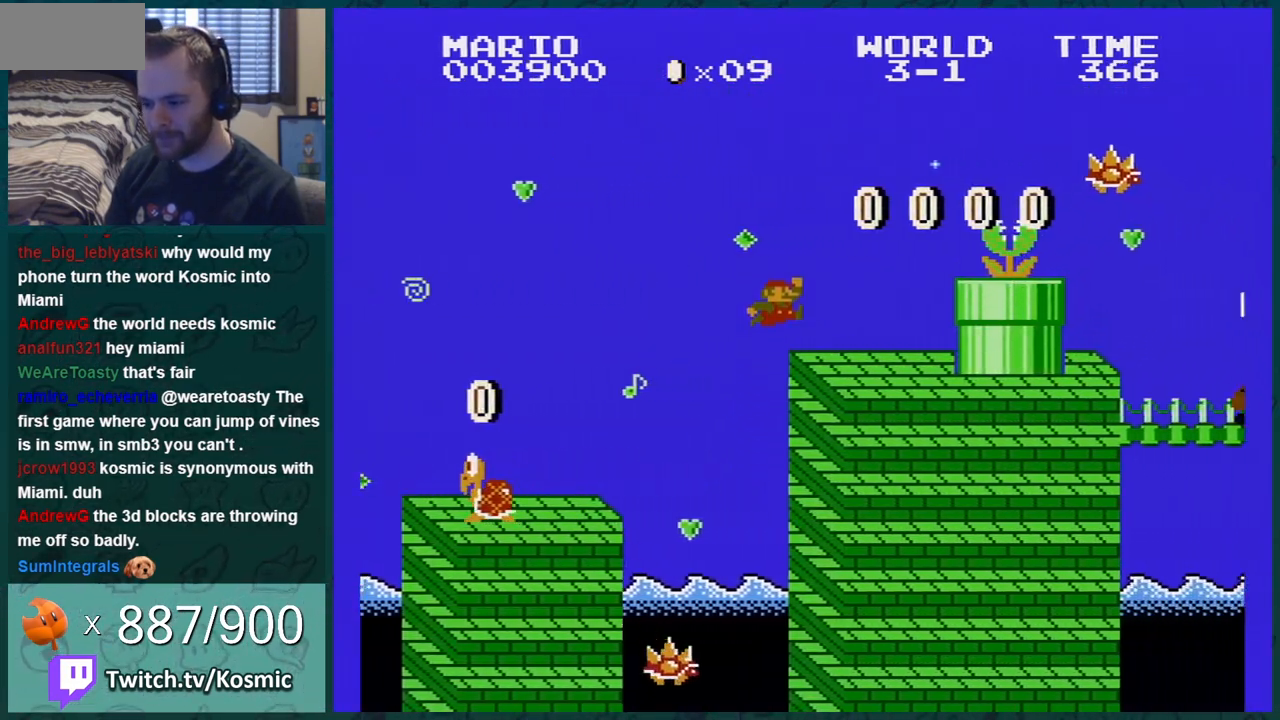
{"buttons": ["A", "B", "DPAD_RIGHT"], "events": [[17, "DPAD_LEFT", "down"], [234, "A", "down"], [234, "DPAD_LEFT", "up"], [301, "DPAD_RIGHT", "down"]]}
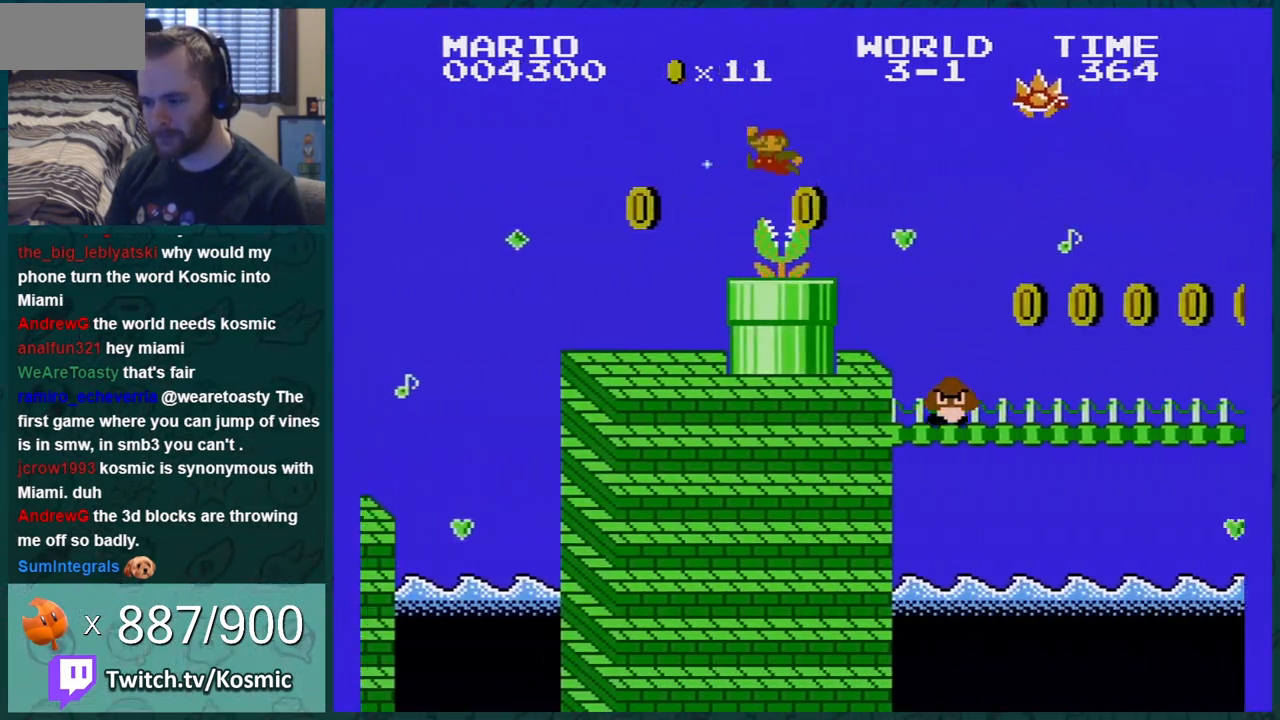
{"buttons": ["B"], "events": [[167, "A", "up"], [167, "DPAD_RIGHT", "up"], [367, "DPAD_LEFT", "down"], [383, "DPAD_LEFT", "up"]]}
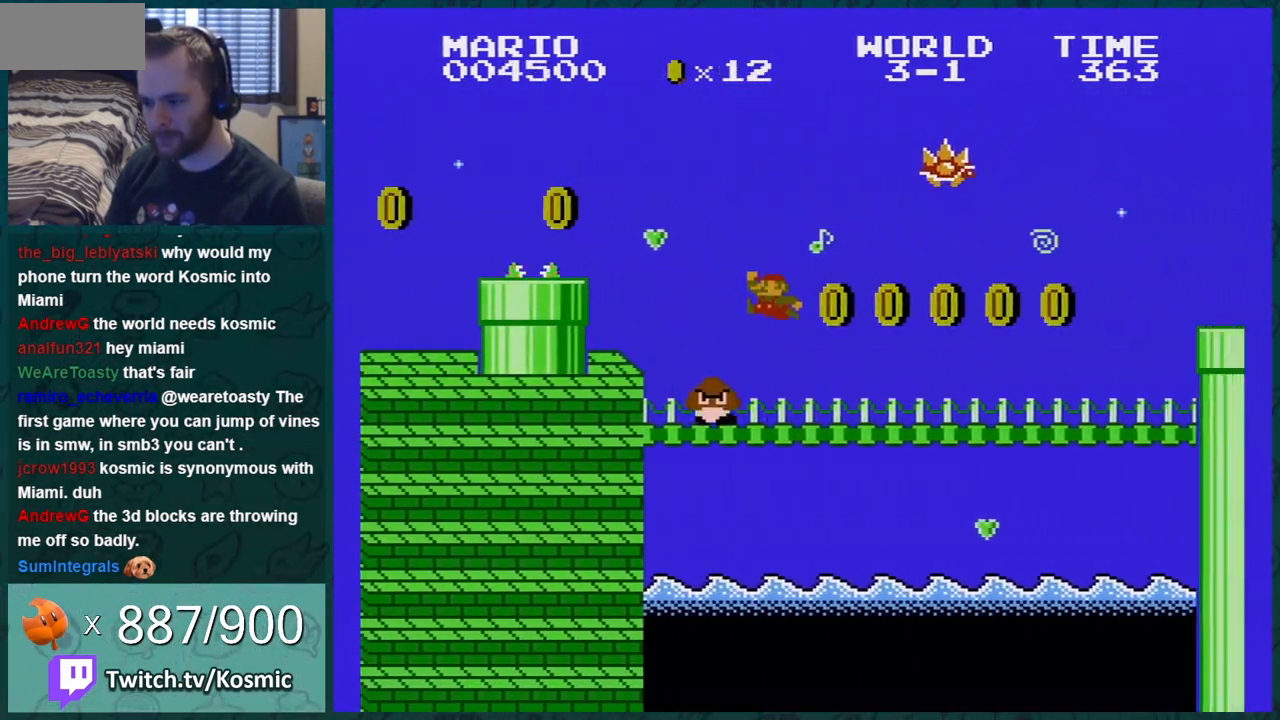
{"buttons": ["A", "B", "DPAD_RIGHT"], "events": [[200, "DPAD_RIGHT", "down"], [267, "A", "down"]]}
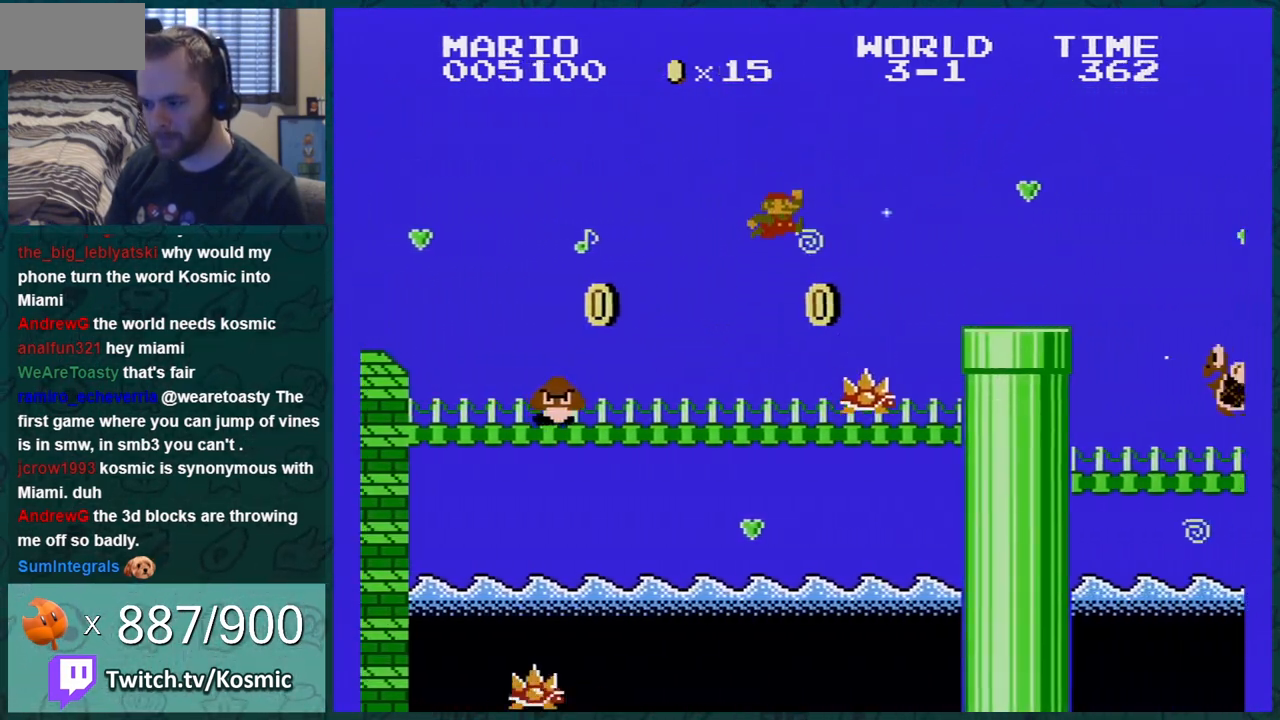
{"buttons": ["A", "B", "DPAD_RIGHT"], "events": [[83, "A", "up"], [400, "DPAD_LEFT", "down"], [400, "DPAD_RIGHT", "up"], [434, "DPAD_LEFT", "up"], [434, "DPAD_UP", "down"], [450, "A", "down"], [450, "DPAD_RIGHT", "down"], [450, "DPAD_UP", "up"]]}
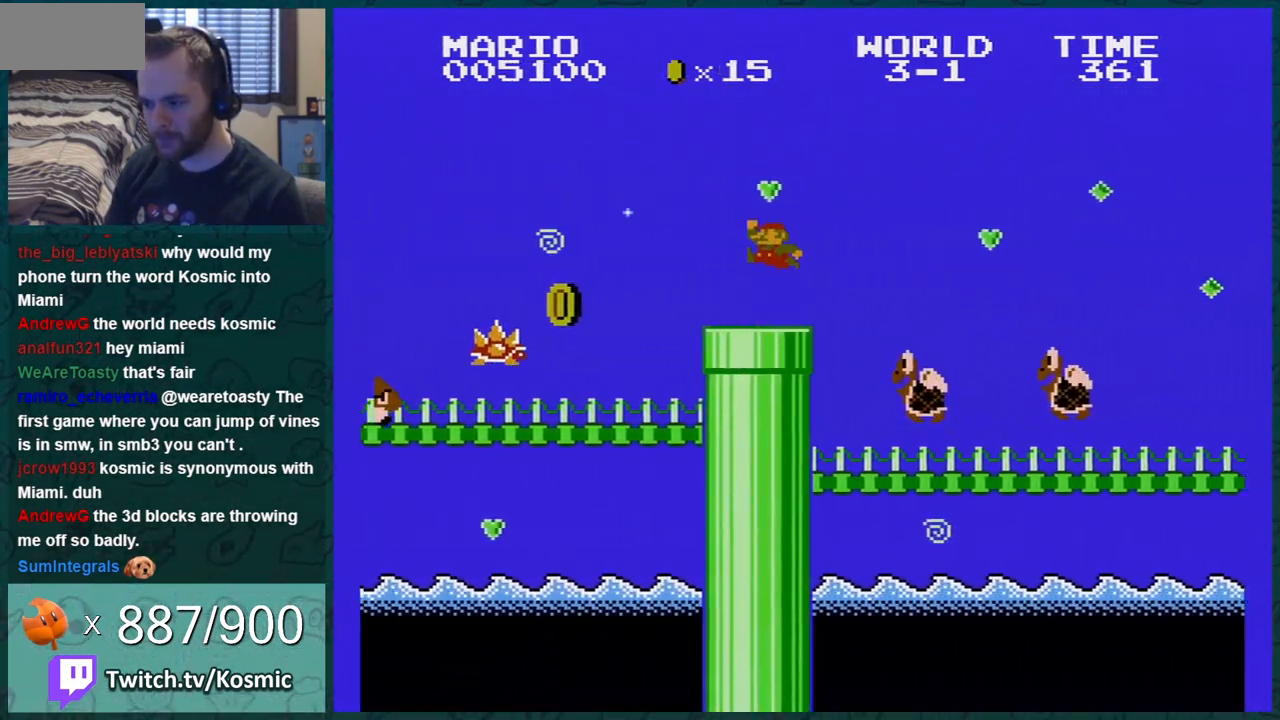
{"buttons": ["B"], "events": [[167, "A", "up"], [484, "DPAD_RIGHT", "up"]]}
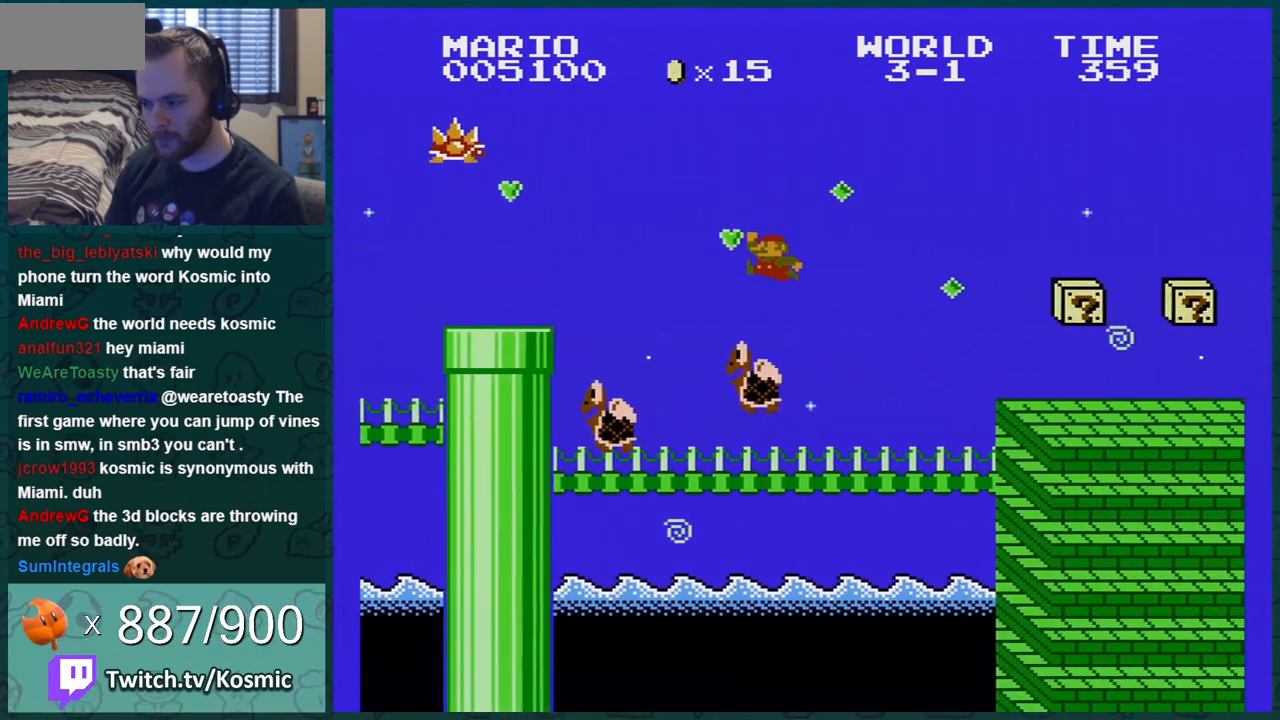
{"buttons": ["B"], "events": [[300, "A", "down"], [333, "DPAD_RIGHT", "down"], [350, "A", "up"], [417, "DPAD_RIGHT", "up"]]}
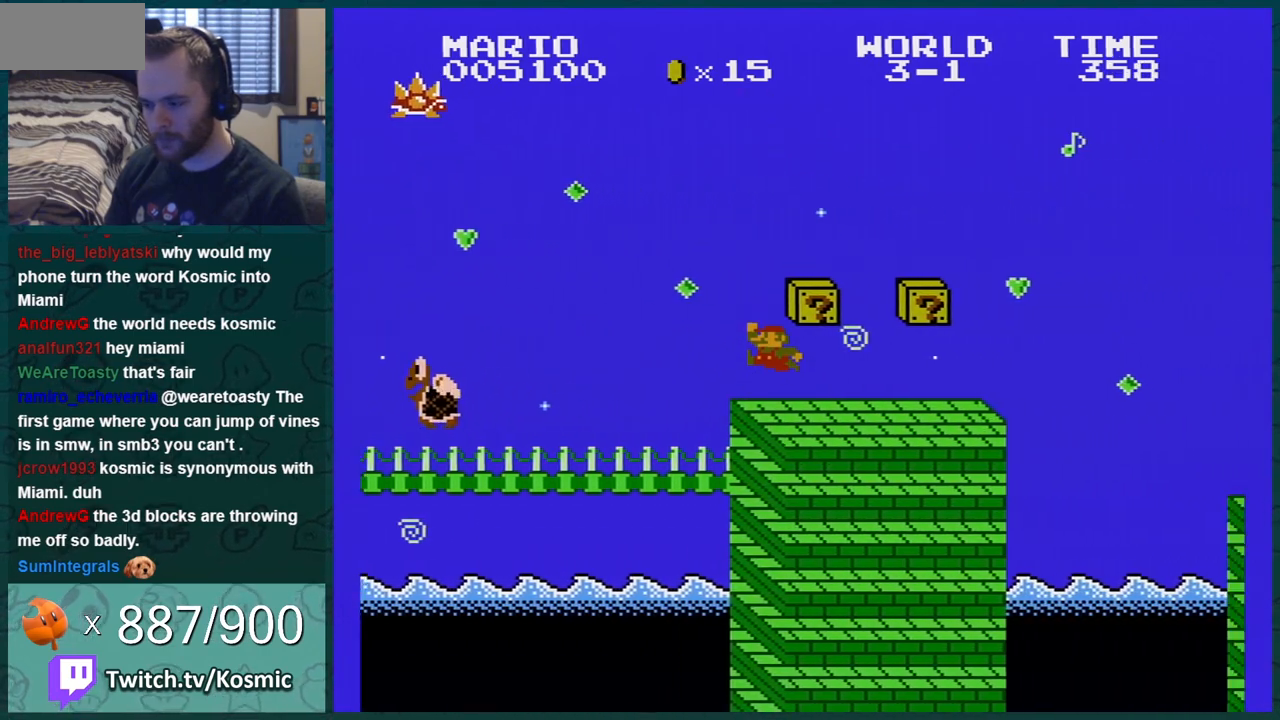
{"buttons": ["B", "DPAD_LEFT"], "events": [[301, "A", "down"], [351, "A", "up"], [484, "DPAD_LEFT", "down"]]}
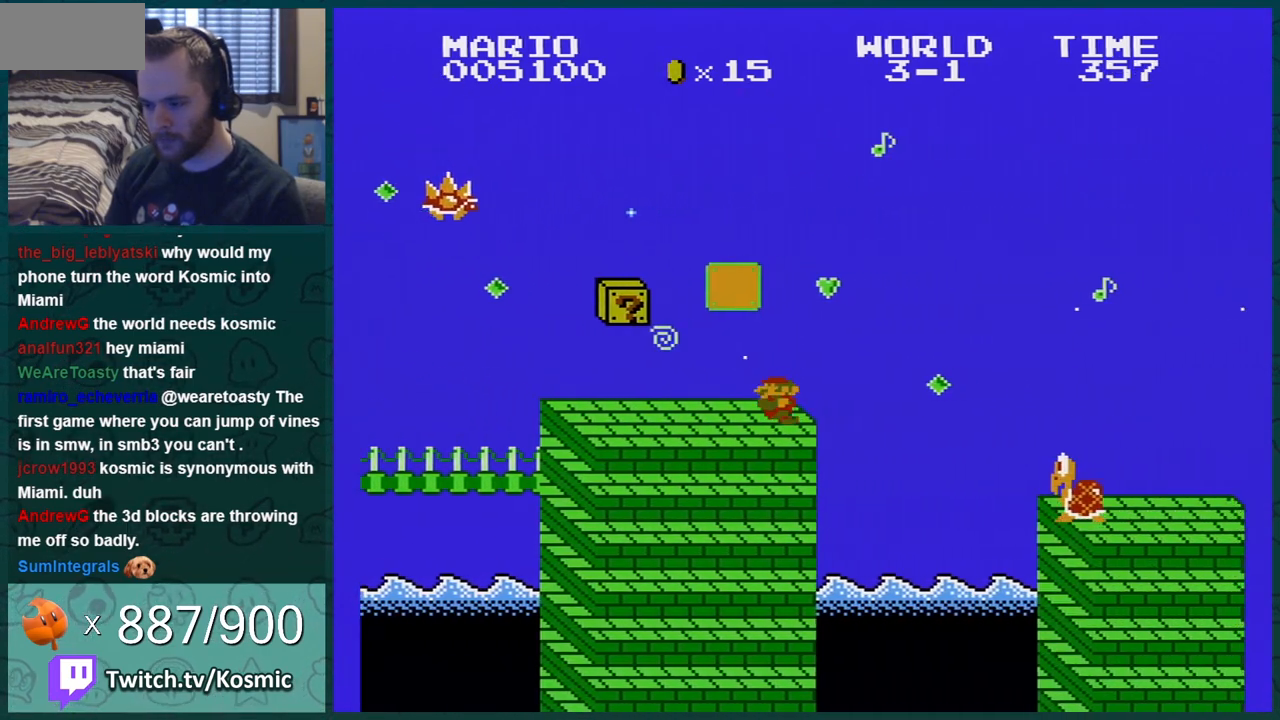
{"buttons": ["B", "DPAD_LEFT"], "events": [[50, "A", "down"], [350, "A", "up"]]}
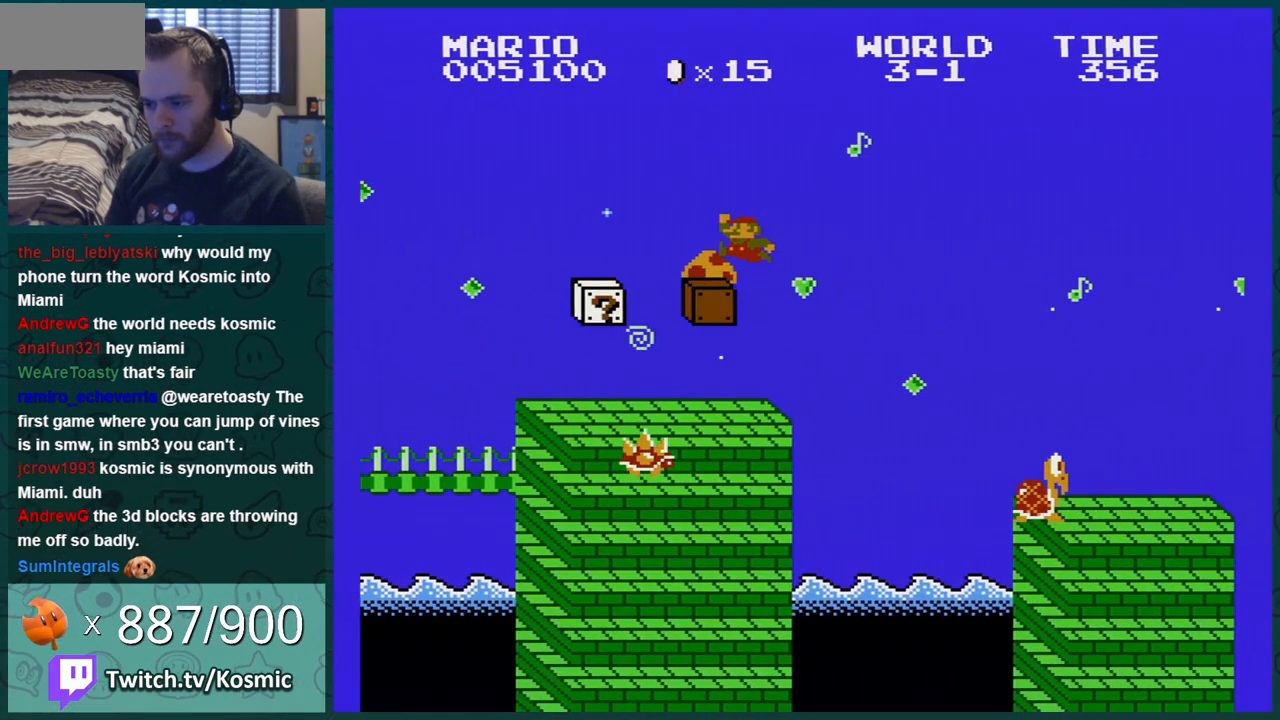
{"buttons": ["B"], "events": [[34, "DPAD_LEFT", "up"]]}
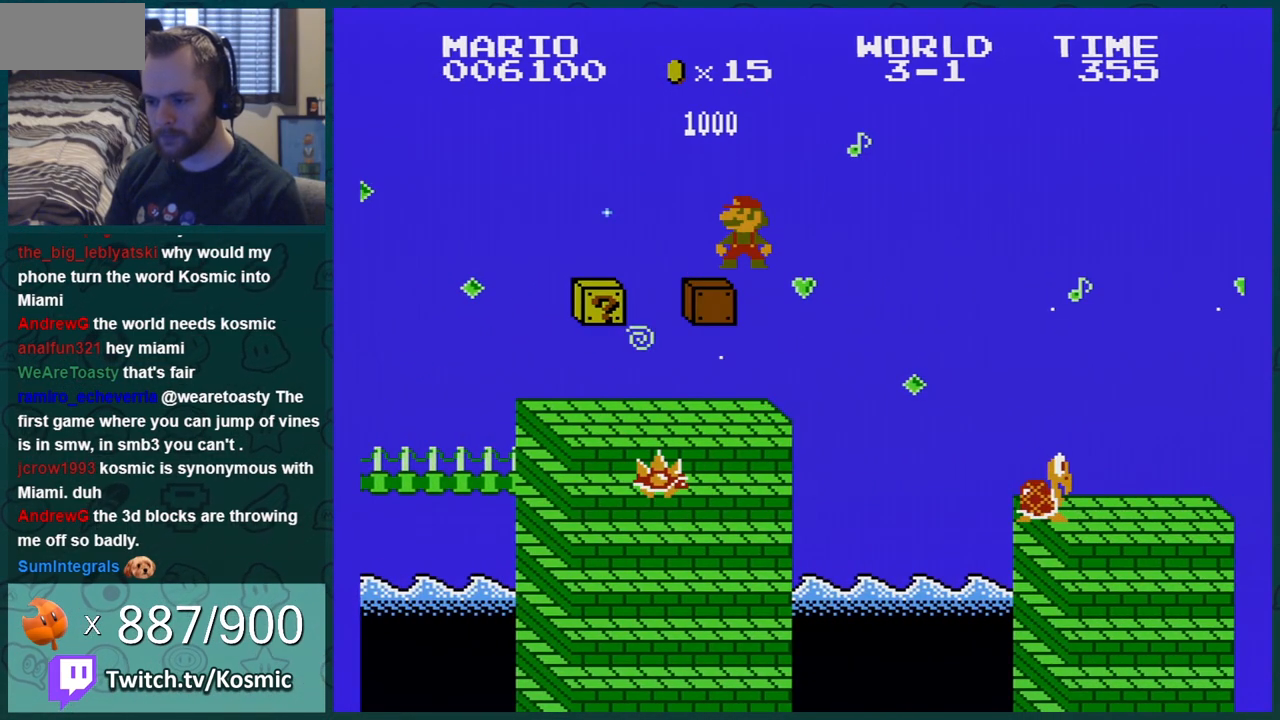
{"buttons": ["A", "B", "DPAD_RIGHT"], "events": [[83, "DPAD_RIGHT", "down"], [484, "A", "down"]]}
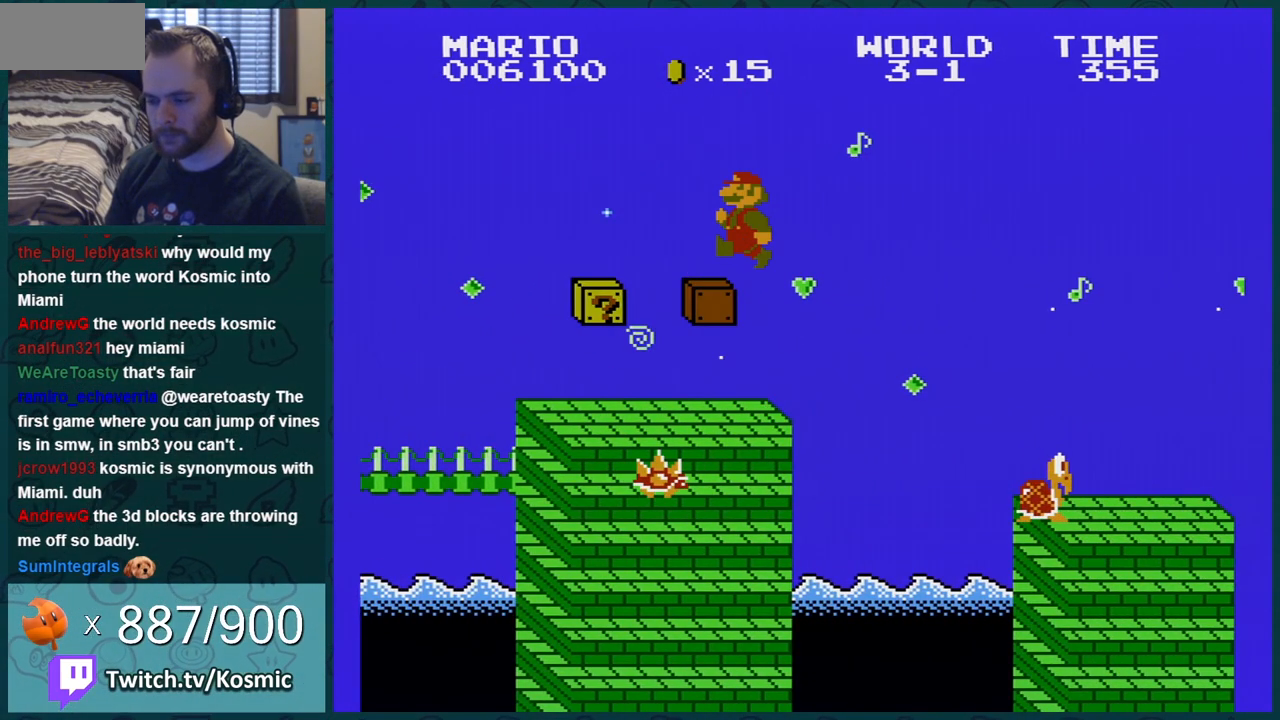
{"buttons": ["B", "DPAD_RIGHT"], "events": [[167, "DPAD_LEFT", "down"], [167, "DPAD_RIGHT", "up"], [234, "A", "up"], [351, "DPAD_LEFT", "up"], [384, "DPAD_RIGHT", "down"]]}
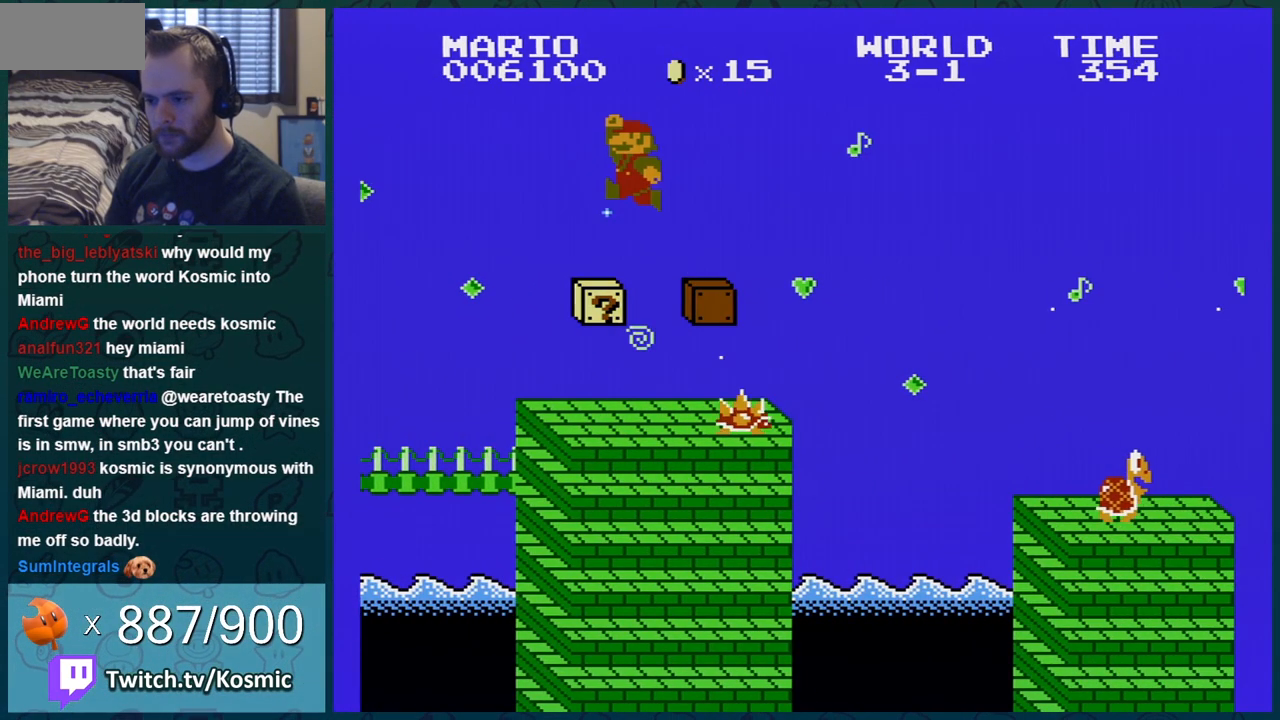
{"buttons": ["A", "B", "DPAD_RIGHT"], "events": [[167, "DPAD_RIGHT", "up"], [383, "A", "down"], [417, "DPAD_RIGHT", "down"]]}
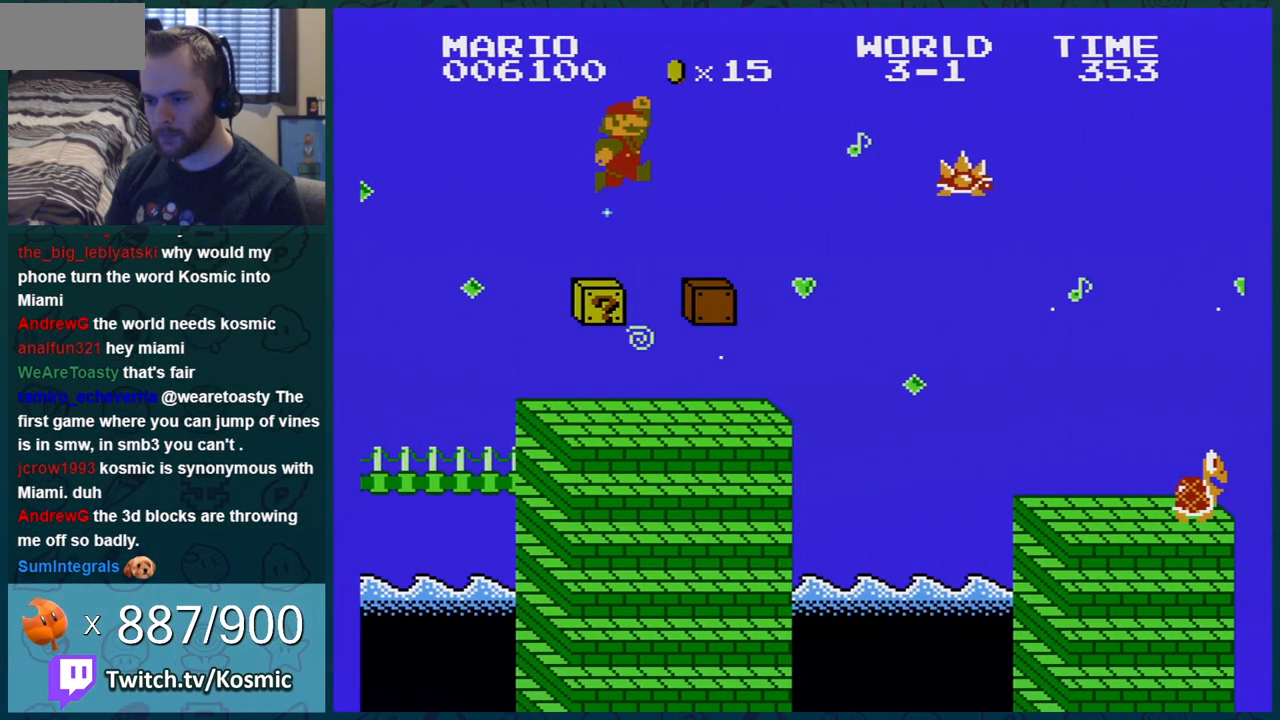
{"buttons": ["B", "DPAD_RIGHT"], "events": [[167, "A", "up"]]}
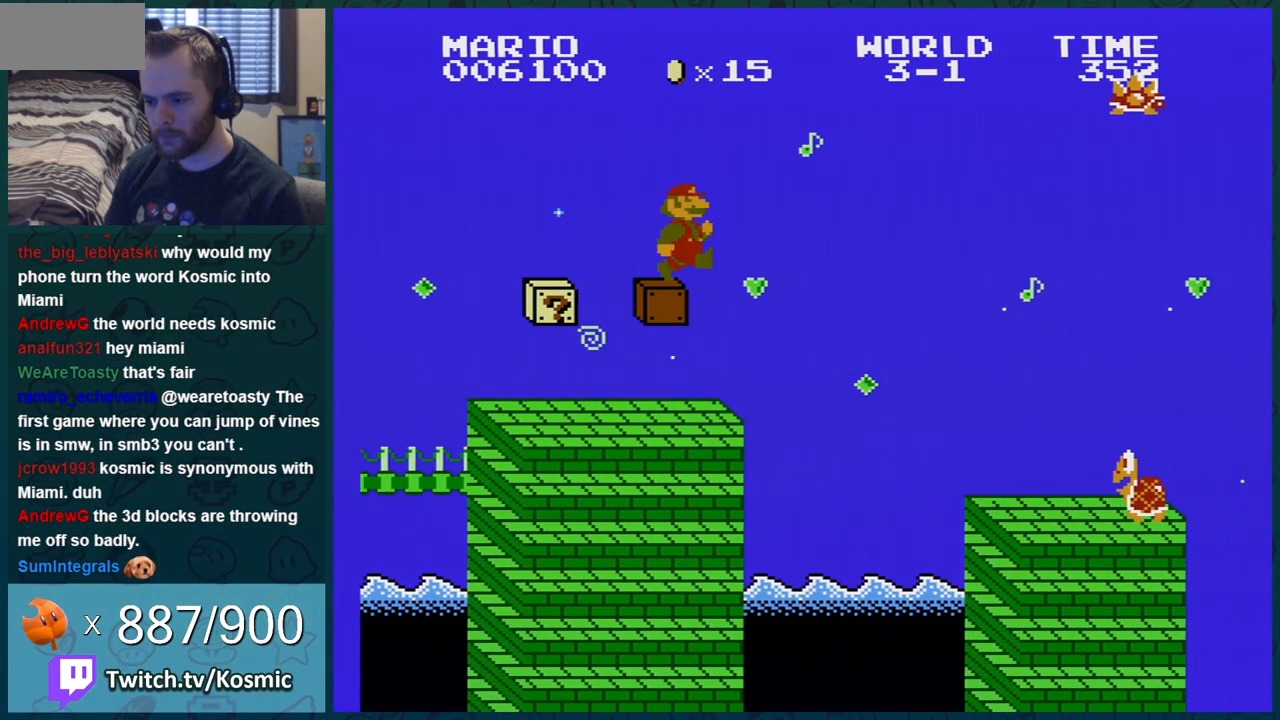
{"buttons": ["B", "DPAD_LEFT"], "events": [[100, "A", "down"], [383, "A", "up"], [383, "DPAD_RIGHT", "up"], [467, "DPAD_LEFT", "down"]]}
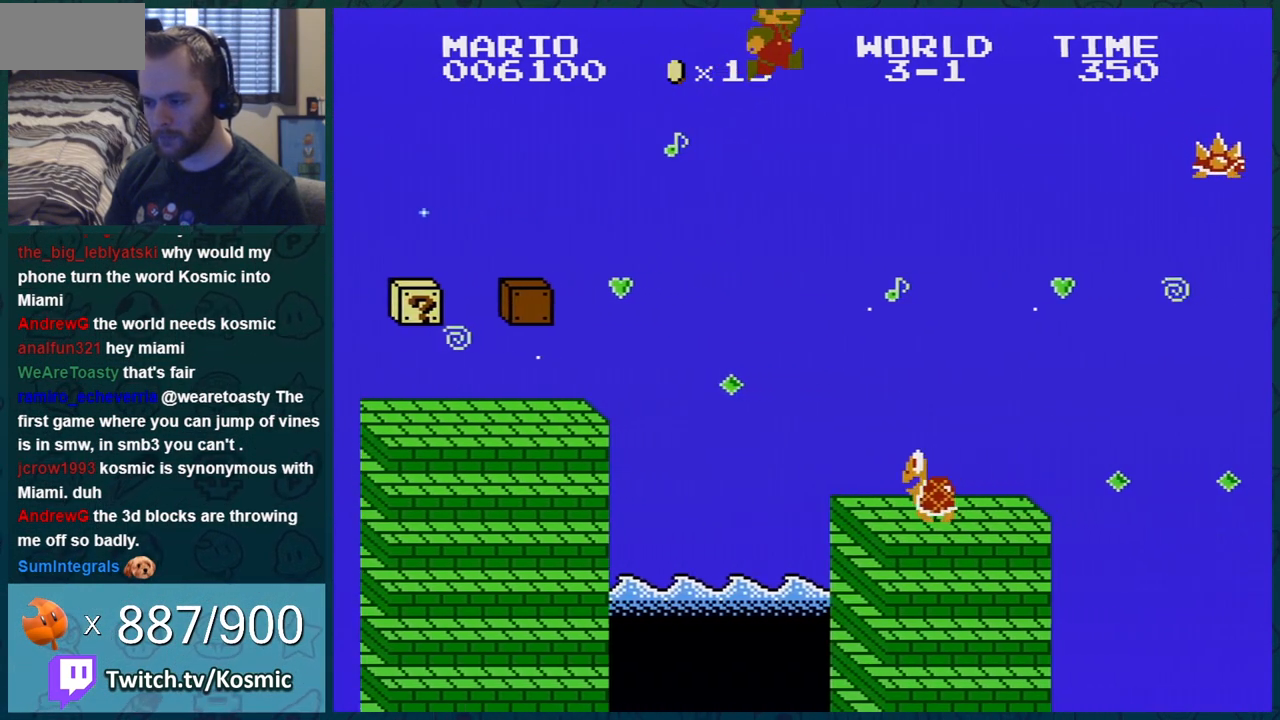
{"buttons": ["B", "DPAD_RIGHT"], "events": [[100, "DPAD_LEFT", "up"], [217, "DPAD_LEFT", "down"], [284, "DPAD_LEFT", "up"], [467, "DPAD_RIGHT", "down"]]}
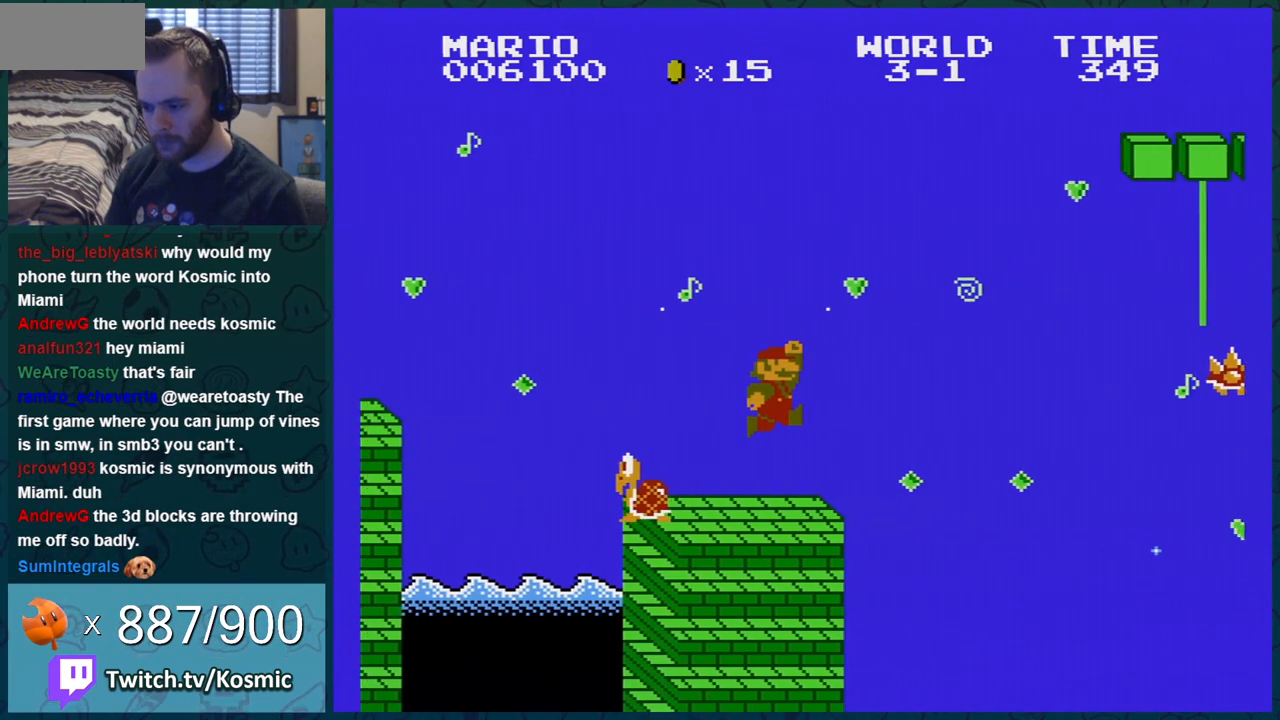
{"buttons": ["A", "B", "DPAD_RIGHT"], "events": [[133, "DPAD_DOWN", "down"], [183, "A", "down"], [250, "DPAD_DOWN", "up"]]}
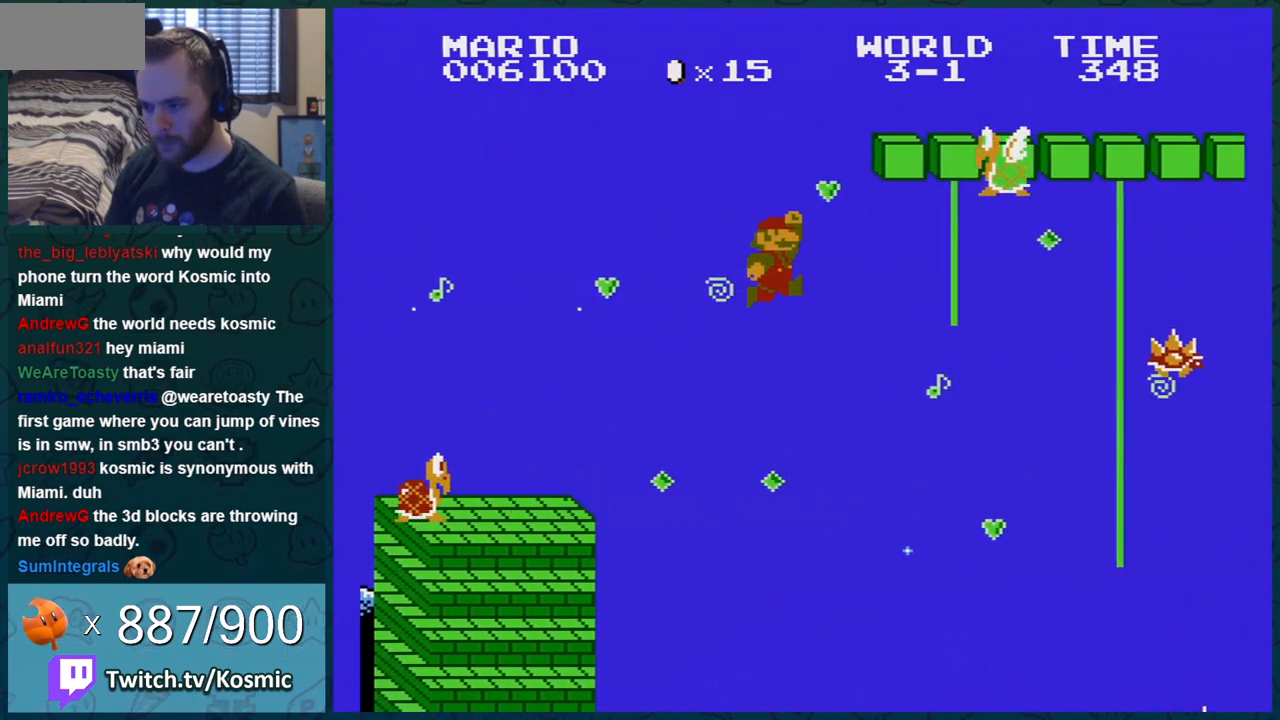
{"buttons": ["B"], "events": [[184, "A", "up"], [434, "DPAD_RIGHT", "up"]]}
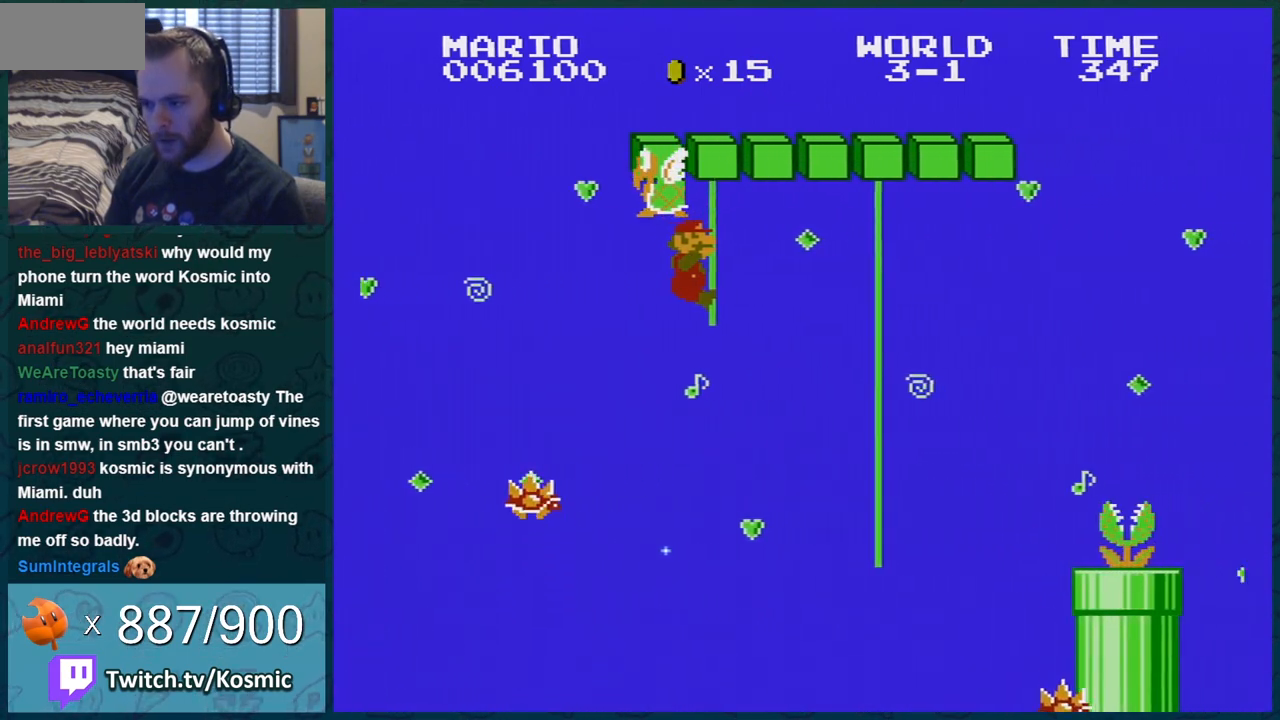
{"buttons": ["B", "DPAD_UP"], "events": [[250, "DPAD_UP", "down"]]}
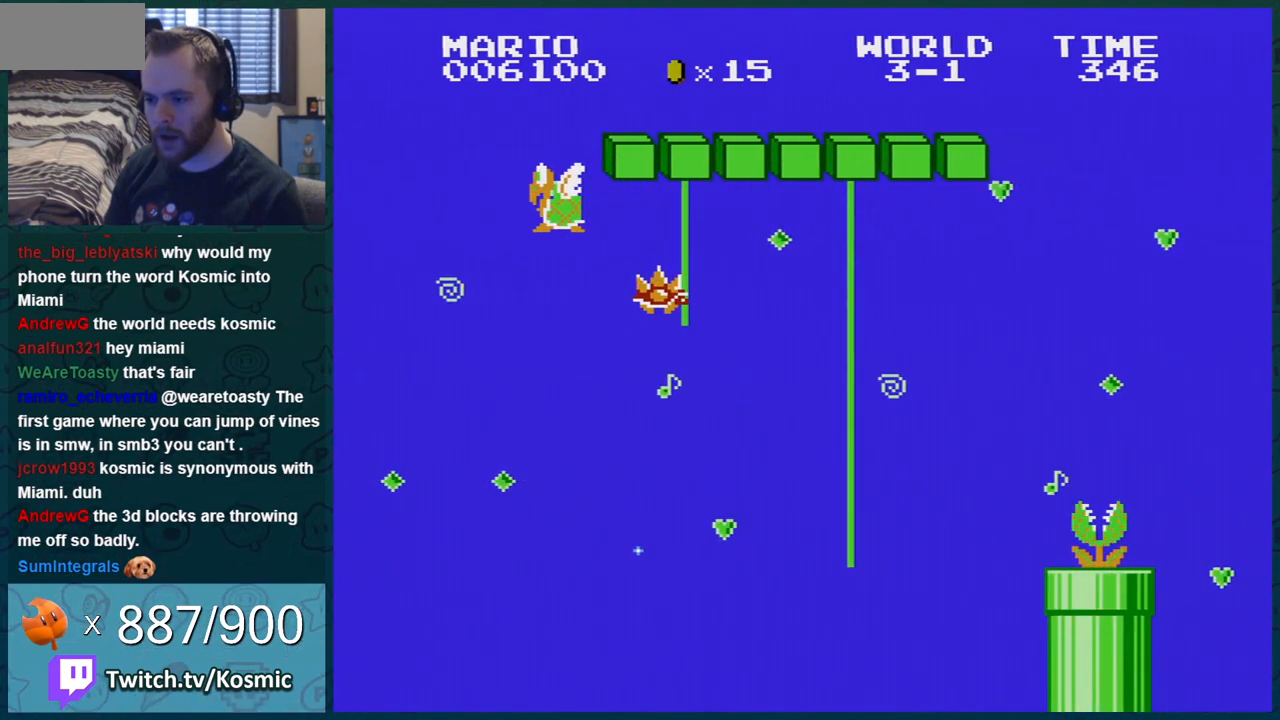
{"buttons": ["B"], "events": [[34, "DPAD_UP", "up"]]}
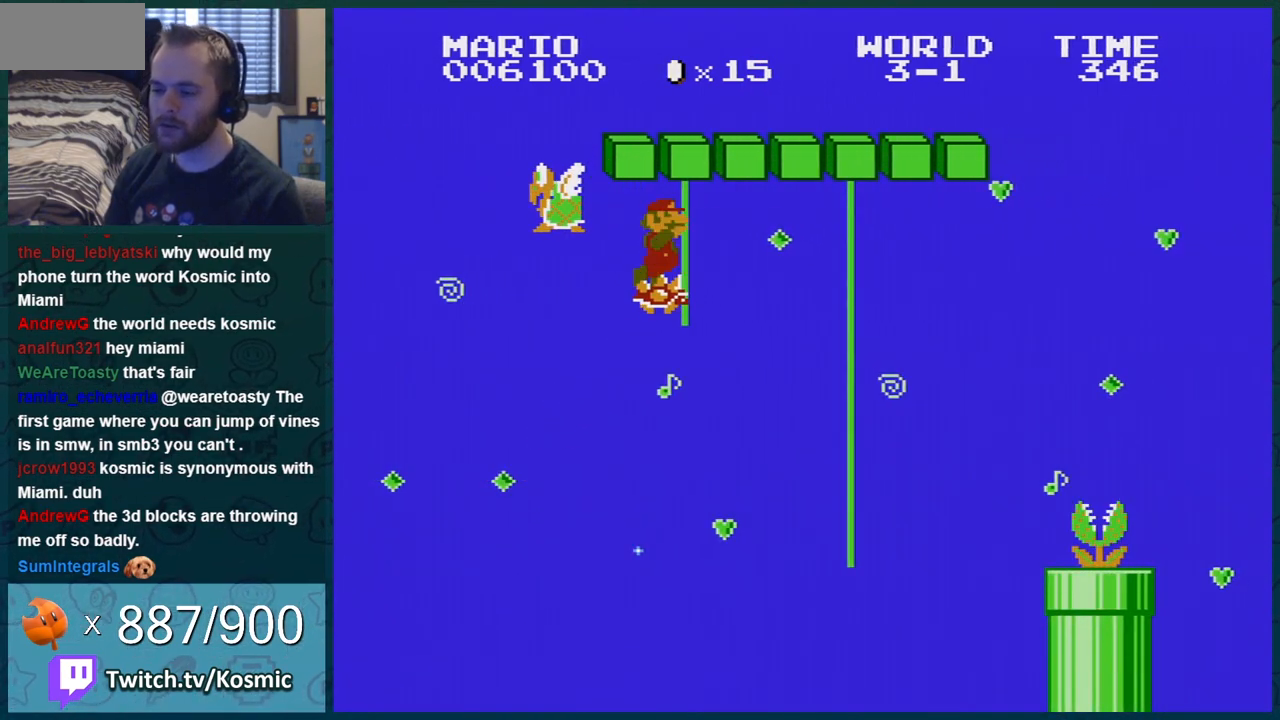
{"buttons": ["B", "DPAD_UP"], "events": [[67, "DPAD_UP", "down"]]}
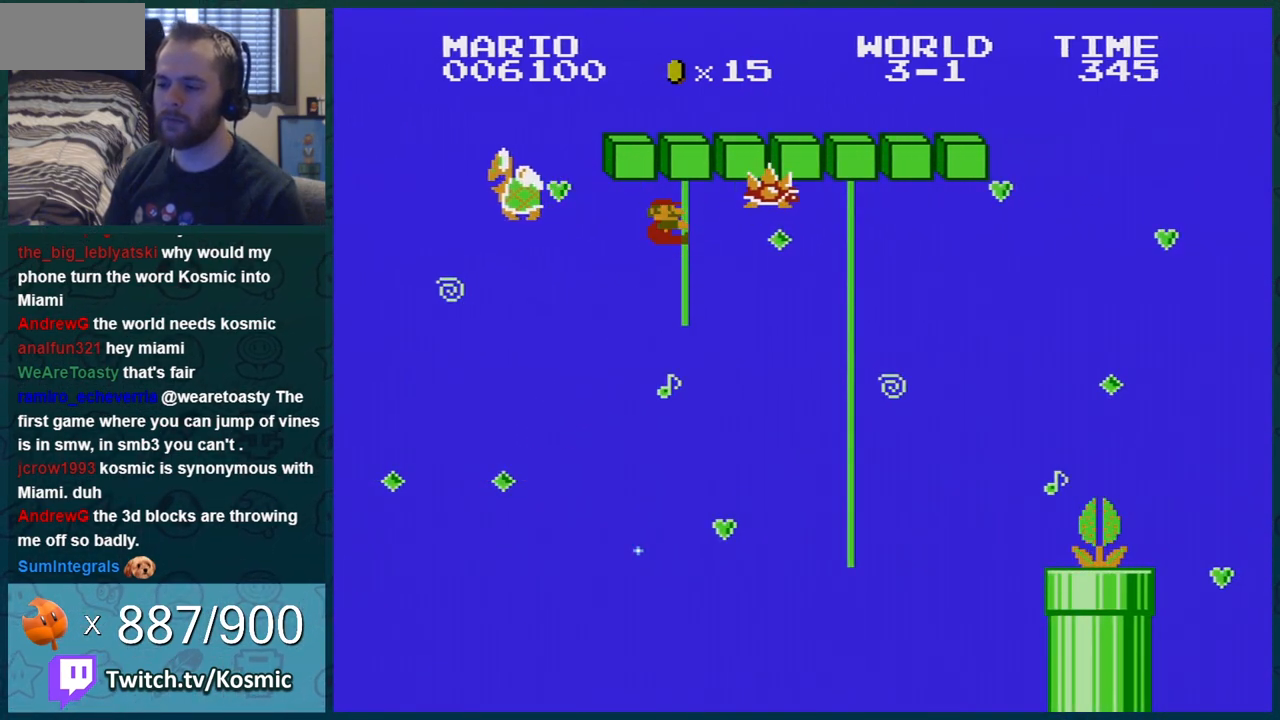
{"buttons": ["B"], "events": [[334, "DPAD_UP", "up"], [434, "DPAD_RIGHT", "down"], [484, "DPAD_RIGHT", "up"]]}
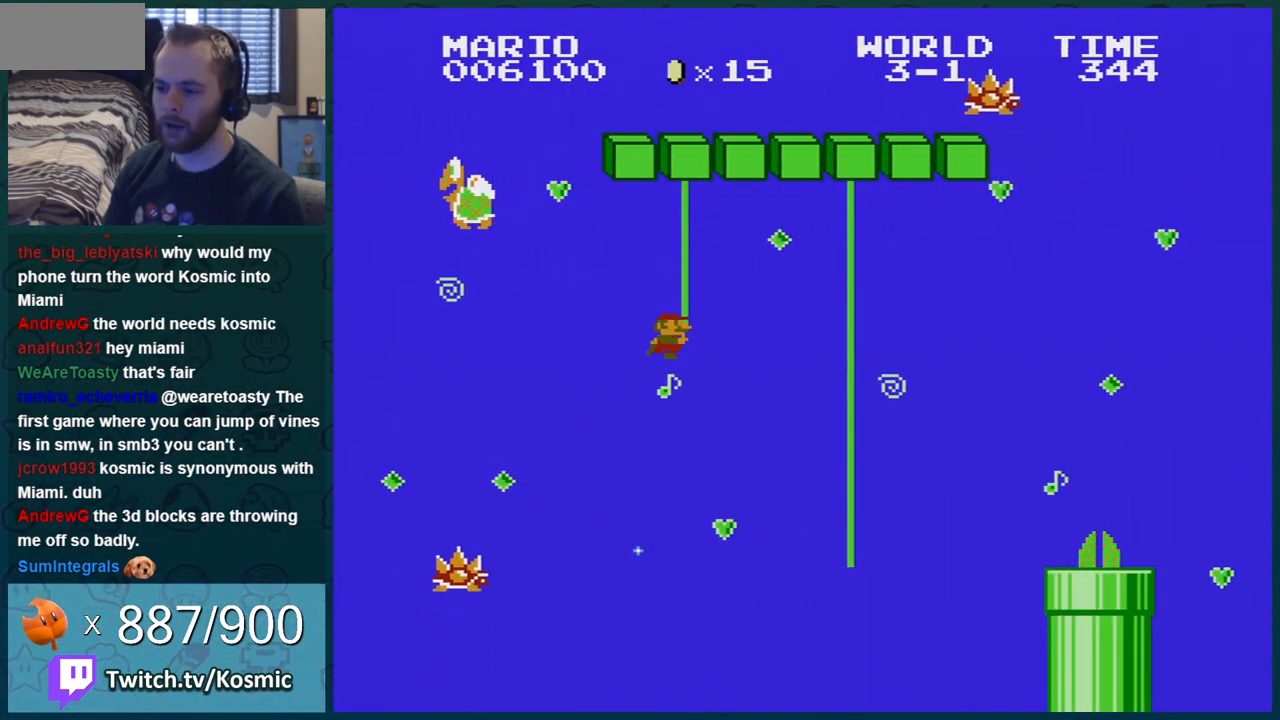
{"buttons": [], "events": [[33, "DPAD_RIGHT", "down"], [267, "DPAD_RIGHT", "up"], [434, "B", "up"]]}
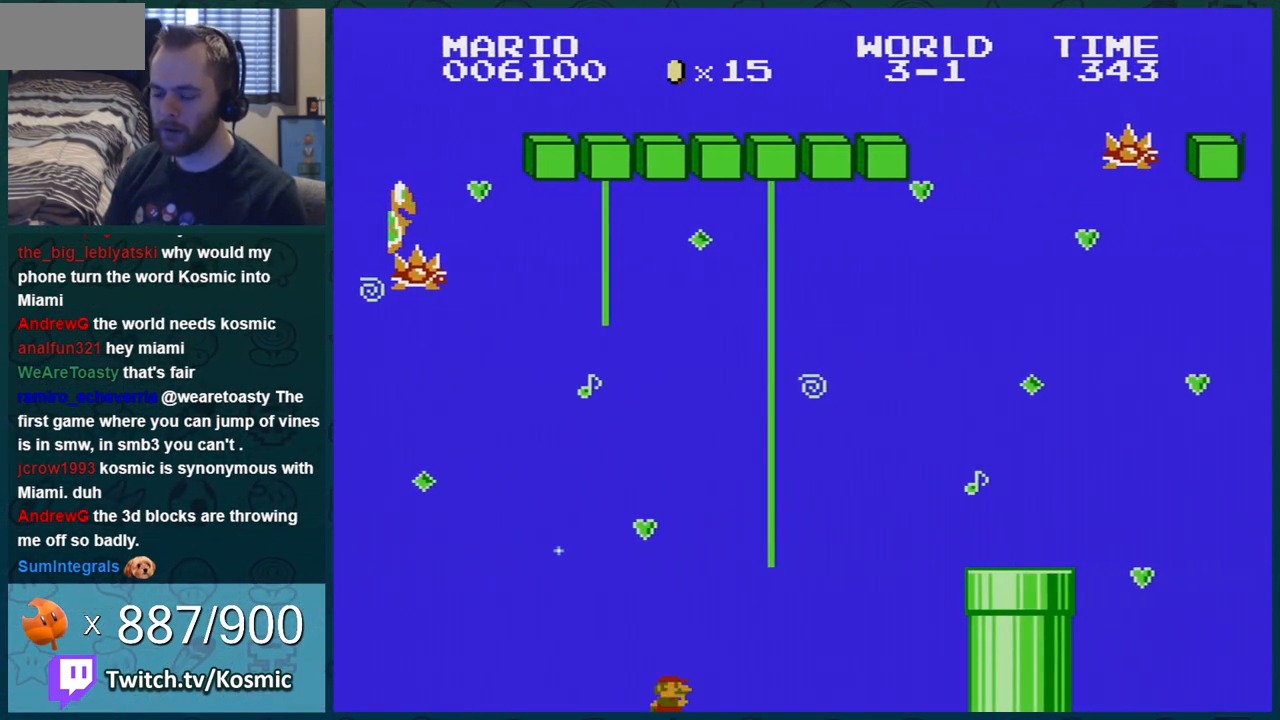
{"buttons": [], "events": []}
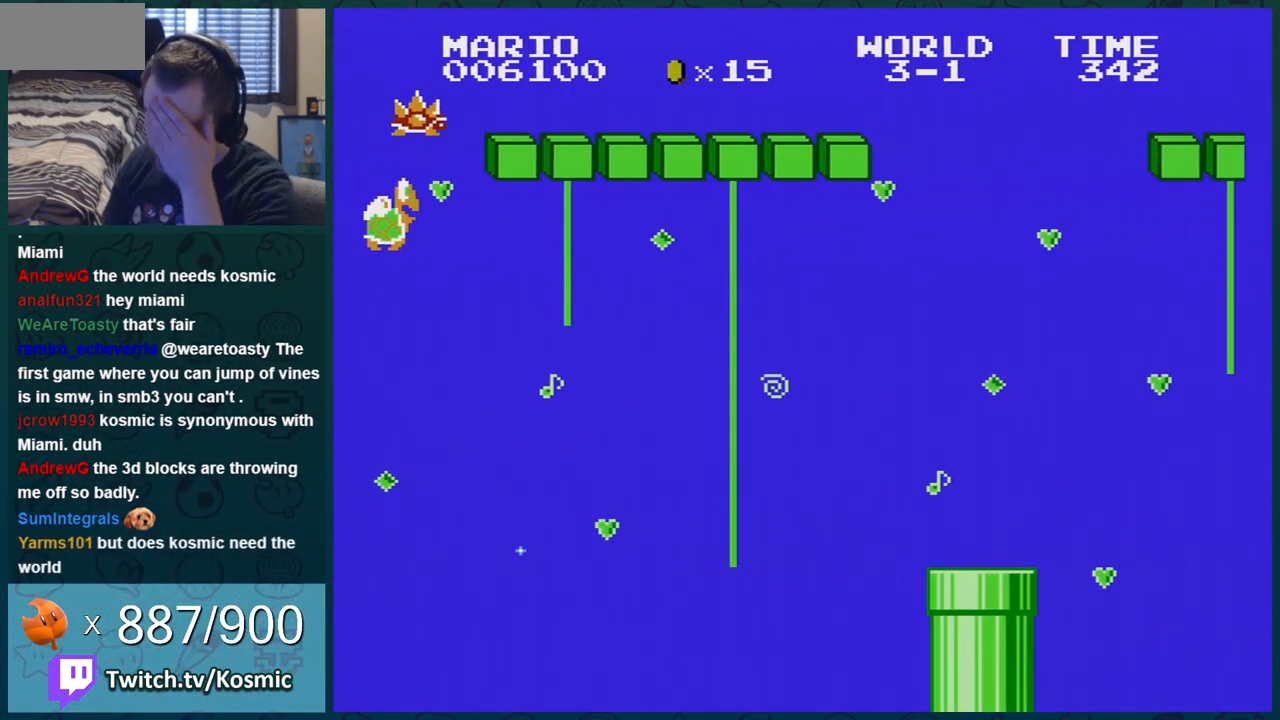
{"buttons": [], "events": []}